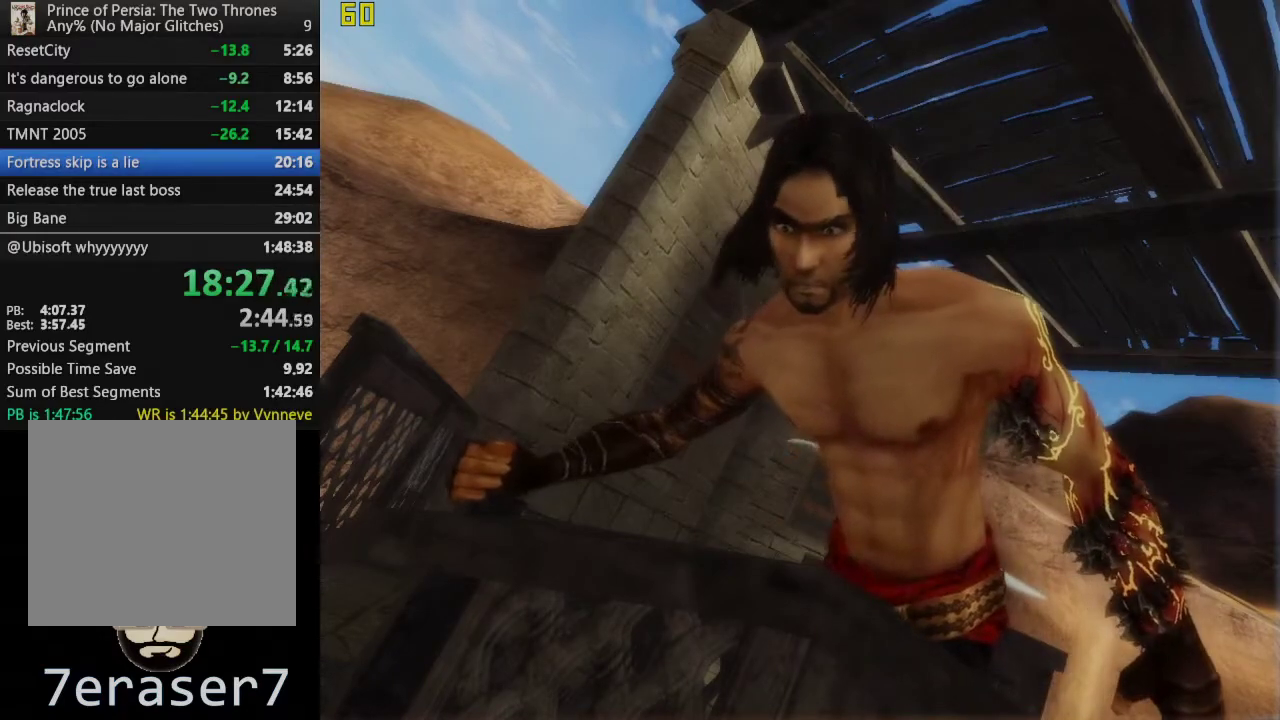
Gameplay with a controller (PlayStation layout); each line is a JSON object with the inputs held at the frame after it. "events" lists button and stick changes between this image and that frame as [ms after this image, input, new state], when the widget could be followed in between. This overlay highlights the sticks when they move; stick clicks (L3 R3) are not distinguishable.
{"buttons": [], "left_stick": "right", "right_stick": "center", "events": [[50, "left_stick", "right"]]}
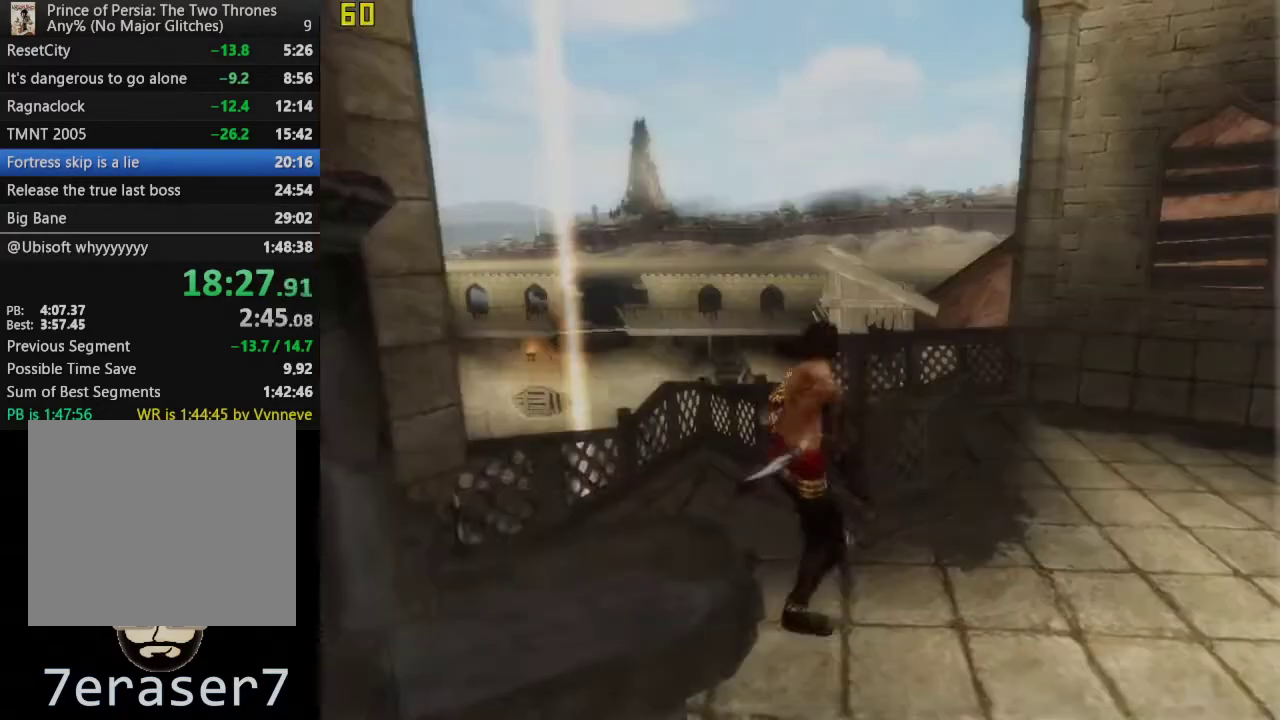
{"buttons": [], "left_stick": "up", "right_stick": "center", "events": [[200, "left_stick", "up-right"], [450, "left_stick", "up"]]}
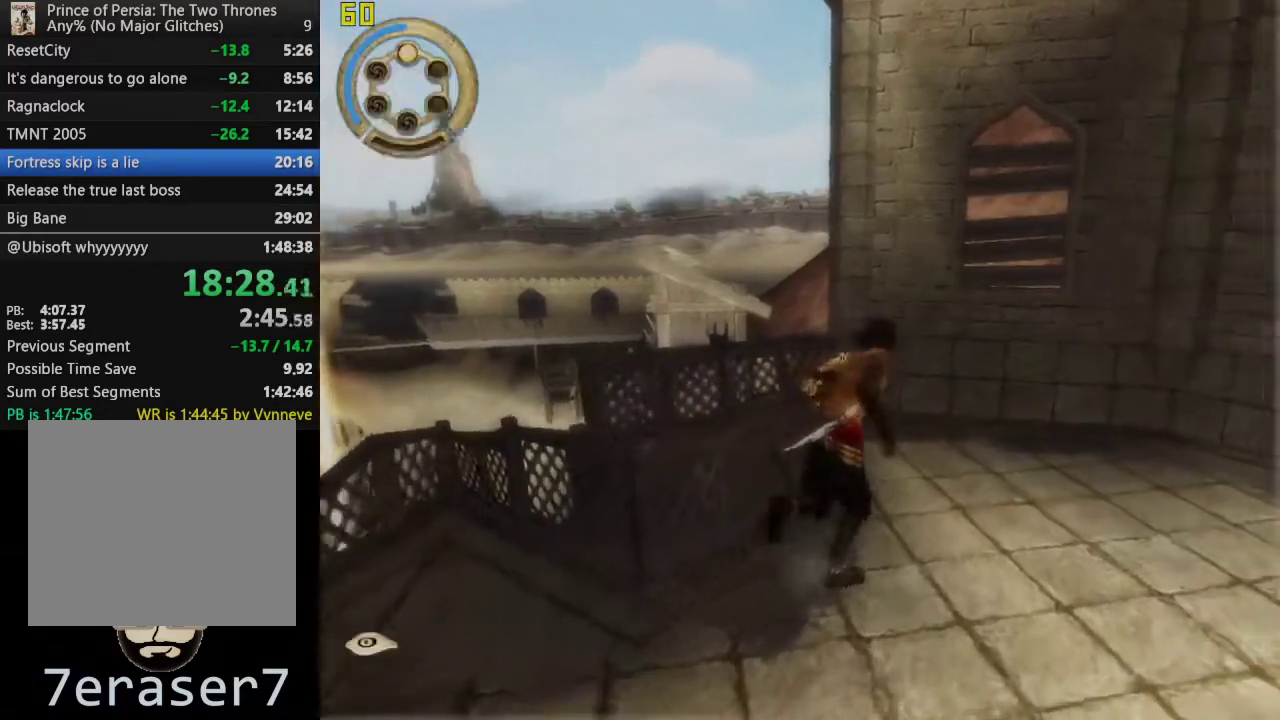
{"buttons": [], "left_stick": "left", "right_stick": "center", "events": [[233, "left_stick", "up-left"], [283, "left_stick", "left"]]}
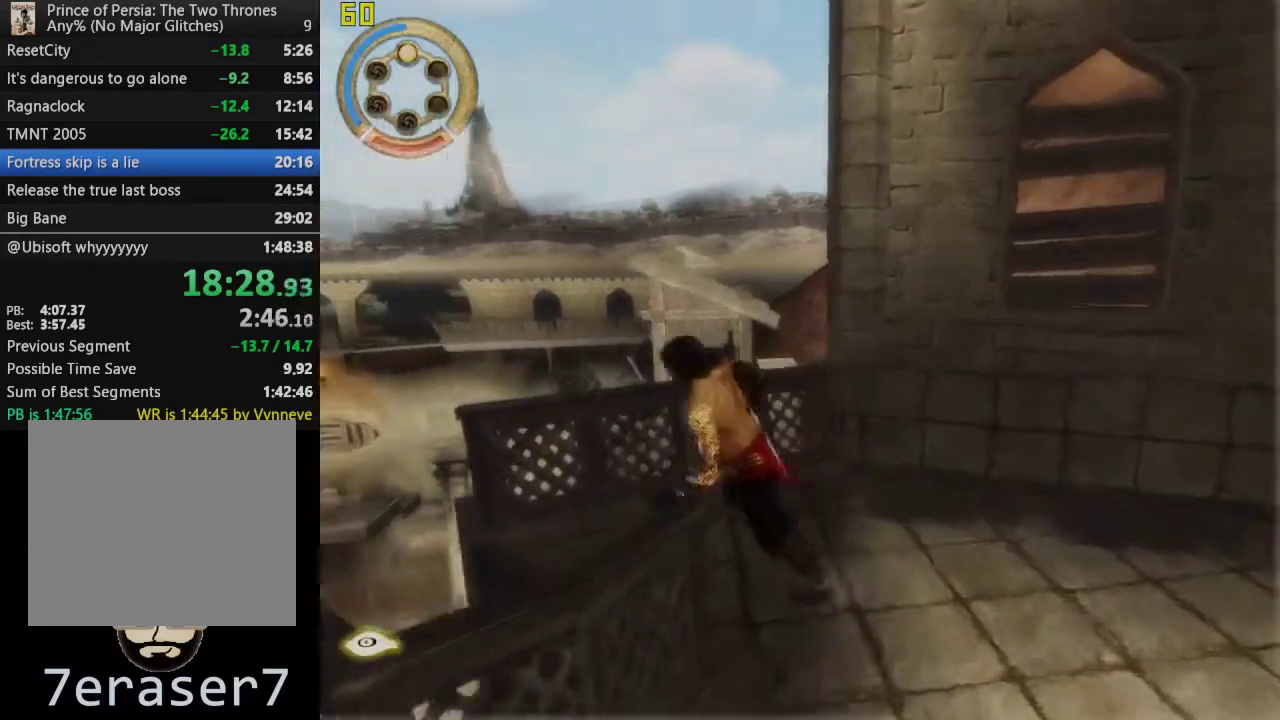
{"buttons": [], "left_stick": "center", "right_stick": "center", "events": [[367, "CIRCLE", "down"], [367, "left_stick", "center"], [483, "CIRCLE", "up"]]}
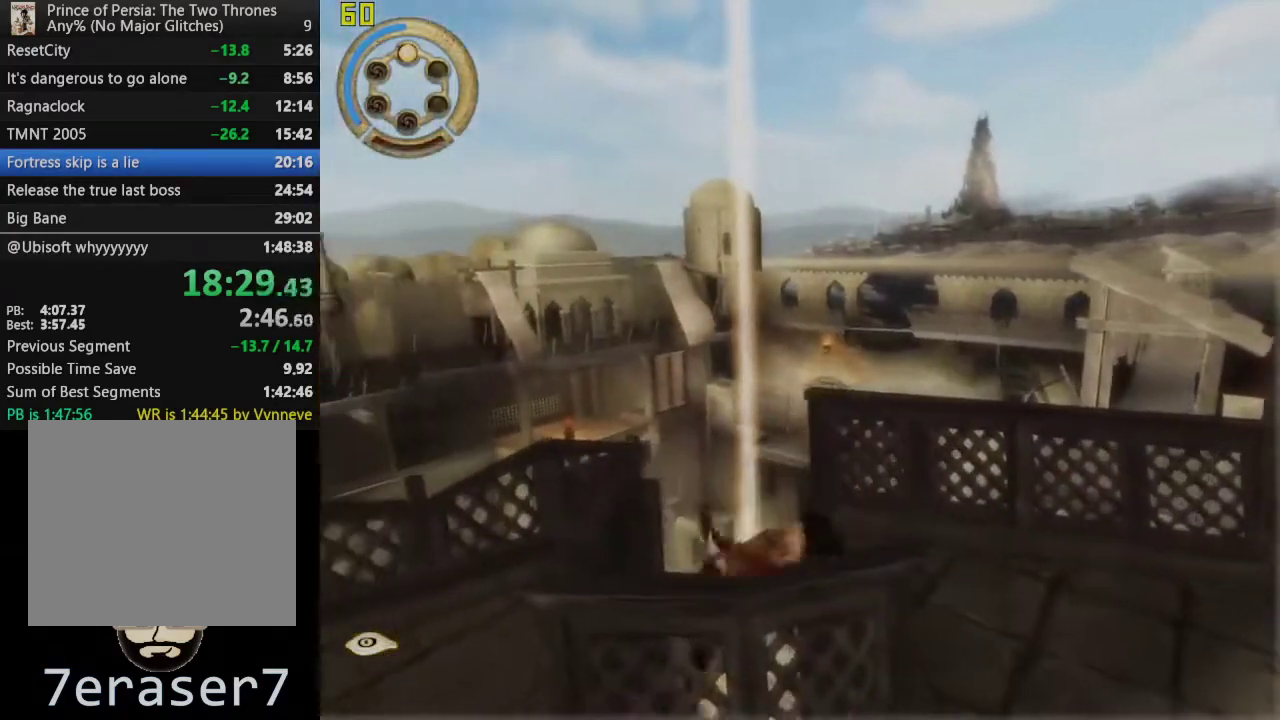
{"buttons": ["CIRCLE"], "left_stick": "center", "right_stick": "center", "events": [[67, "CIRCLE", "down"], [167, "CIRCLE", "up"], [250, "CIRCLE", "down"], [350, "CIRCLE", "up"], [417, "CIRCLE", "down"]]}
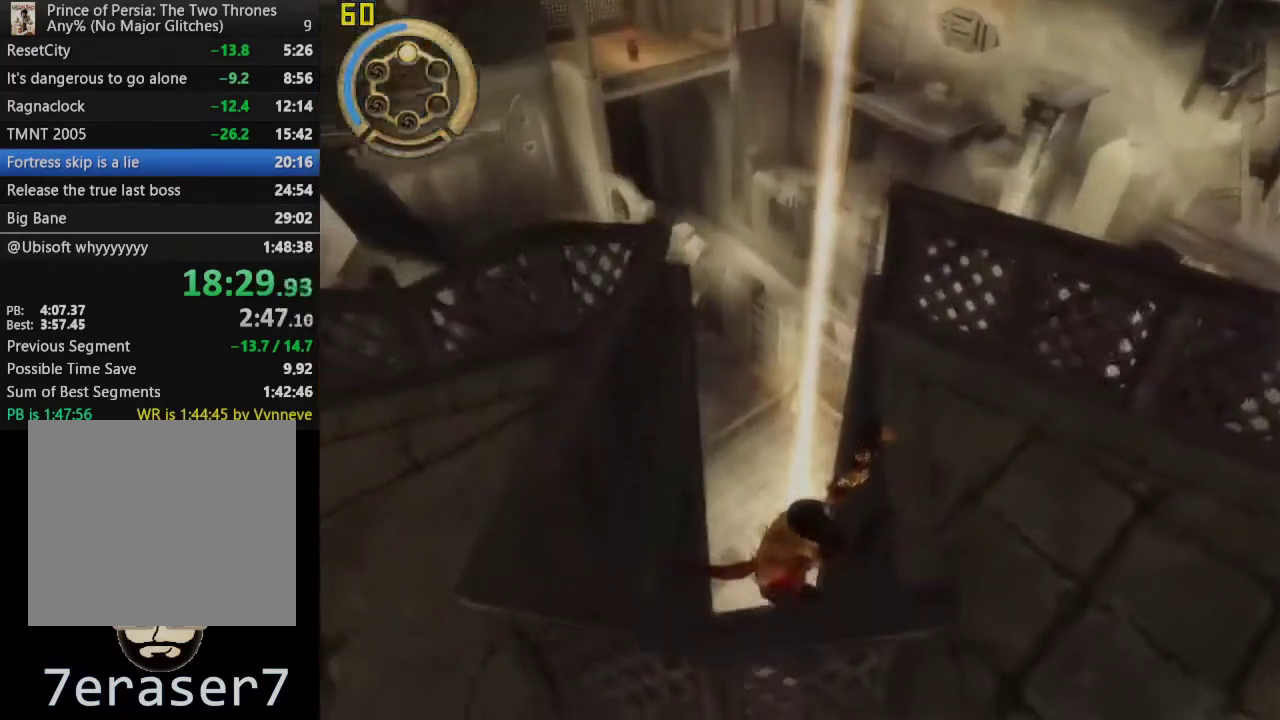
{"buttons": ["DPAD_DOWN"], "left_stick": "center", "right_stick": "center", "events": [[17, "CIRCLE", "up"], [100, "CIRCLE", "down"], [200, "CIRCLE", "up"], [267, "CIRCLE", "down"], [350, "CIRCLE", "up"], [417, "DPAD_DOWN", "down"]]}
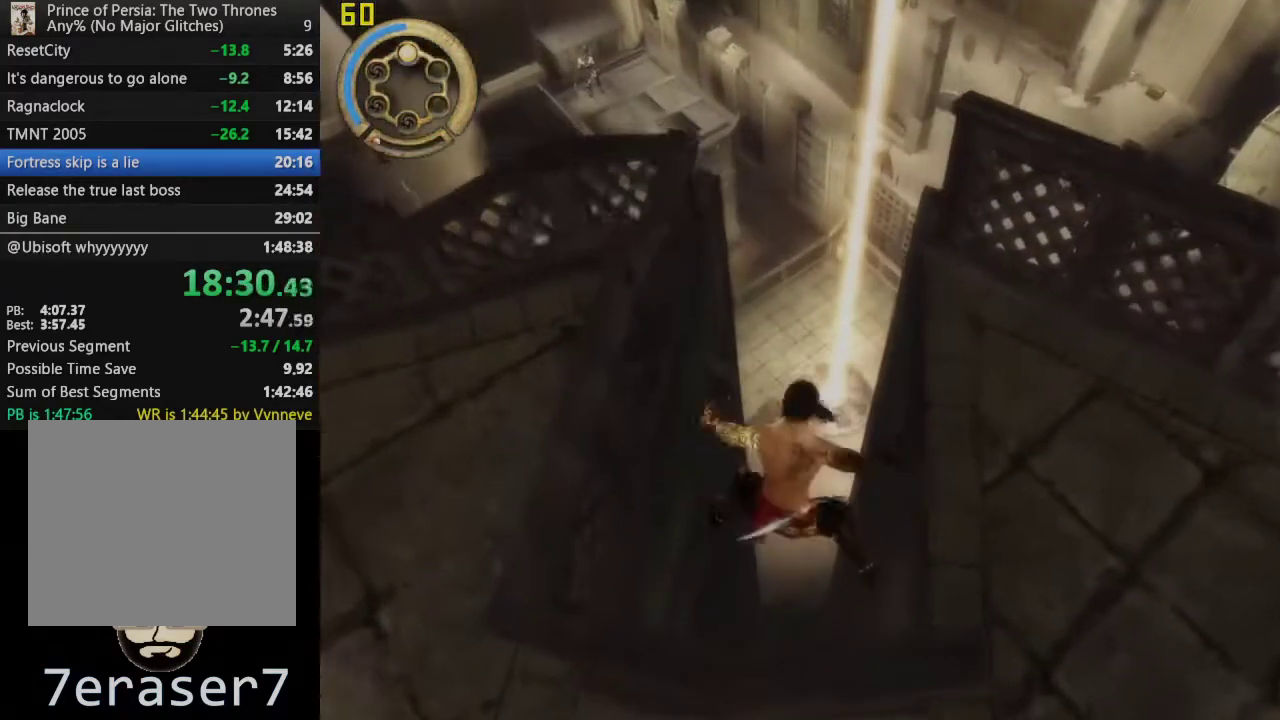
{"buttons": ["DPAD_DOWN"], "left_stick": "center", "right_stick": "center", "events": []}
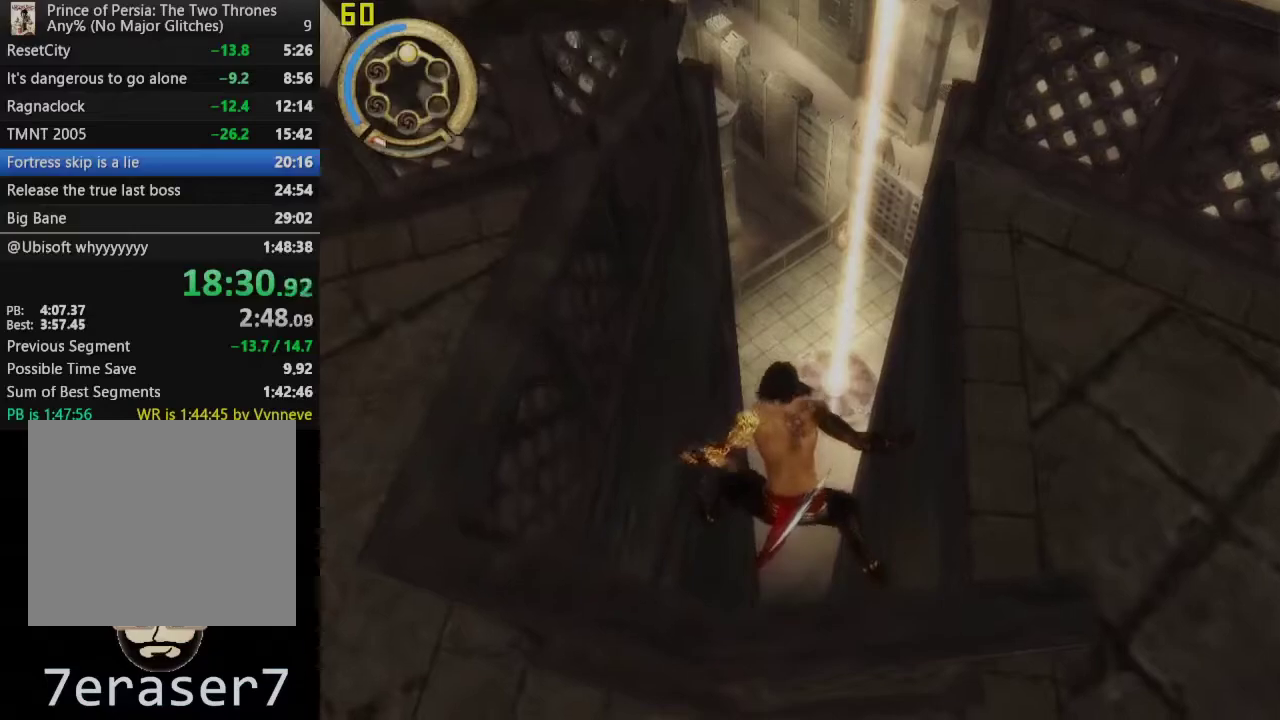
{"buttons": ["DPAD_DOWN"], "left_stick": "center", "right_stick": "center", "events": []}
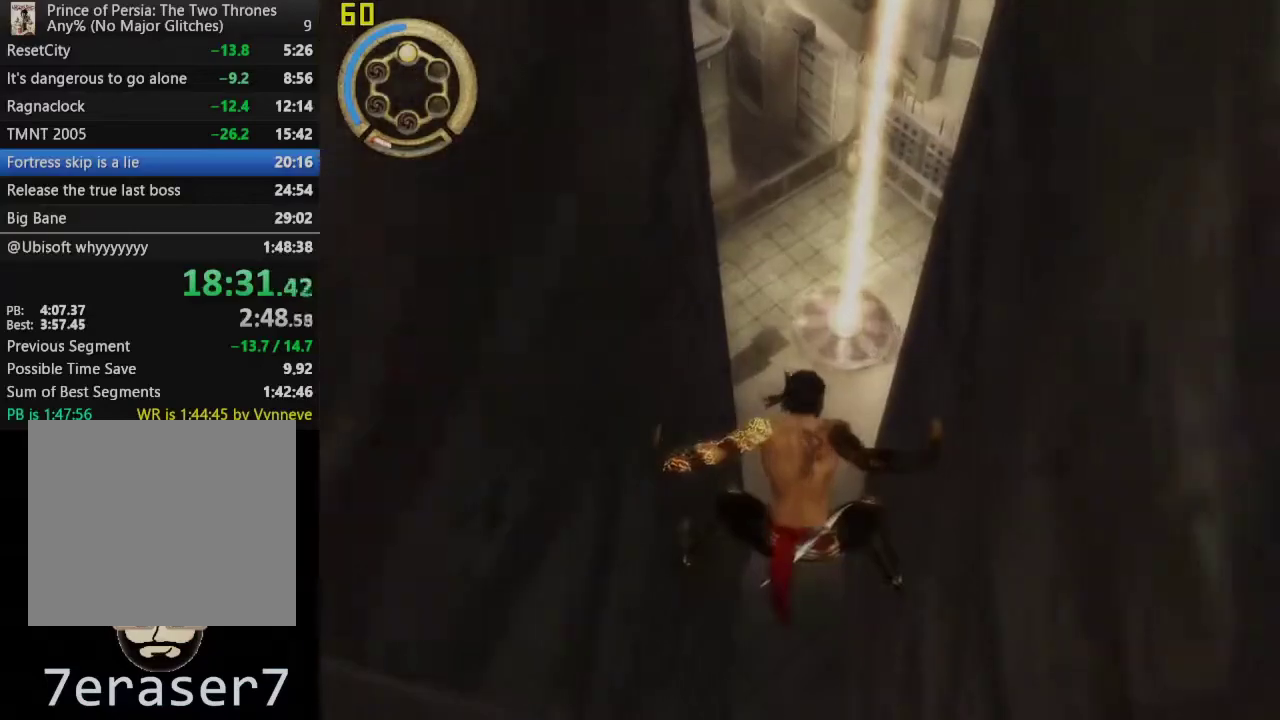
{"buttons": [], "left_stick": "center", "right_stick": "center", "events": [[283, "DPAD_DOWN", "up"], [367, "DPAD_UP", "down"], [417, "CROSS", "down"], [483, "CROSS", "up"], [500, "DPAD_UP", "up"]]}
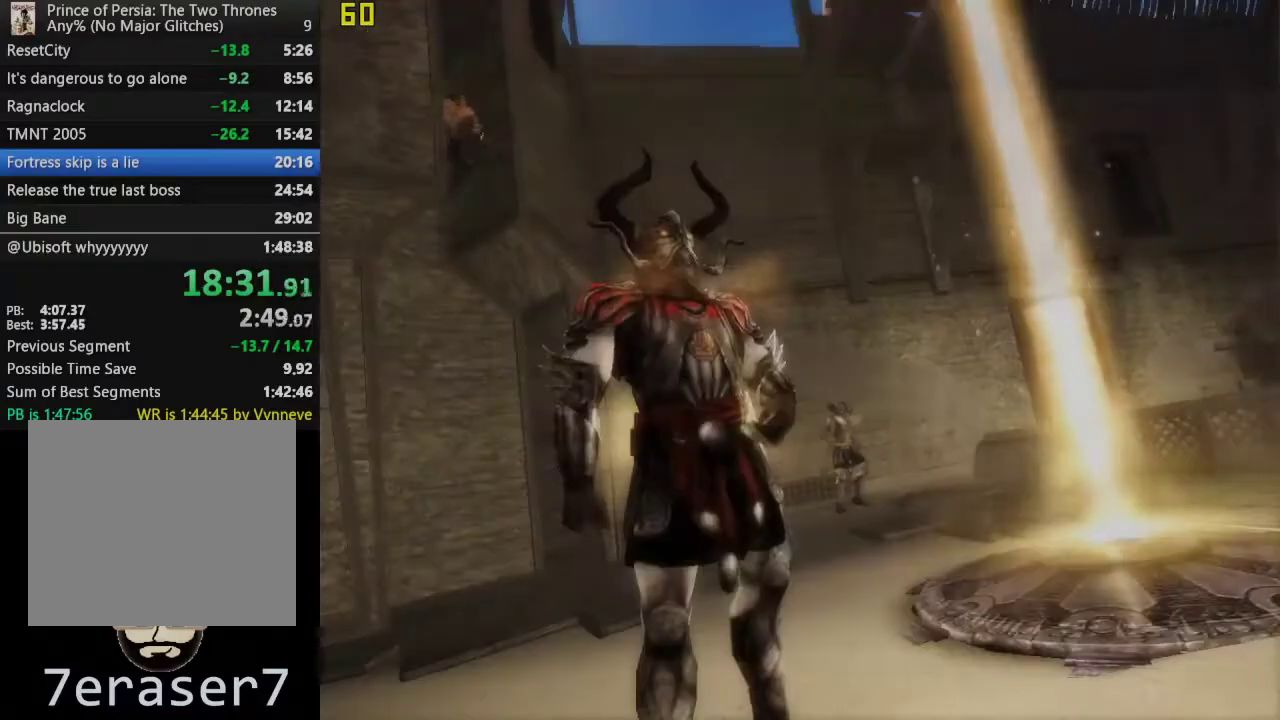
{"buttons": [], "left_stick": "center", "right_stick": "center", "events": []}
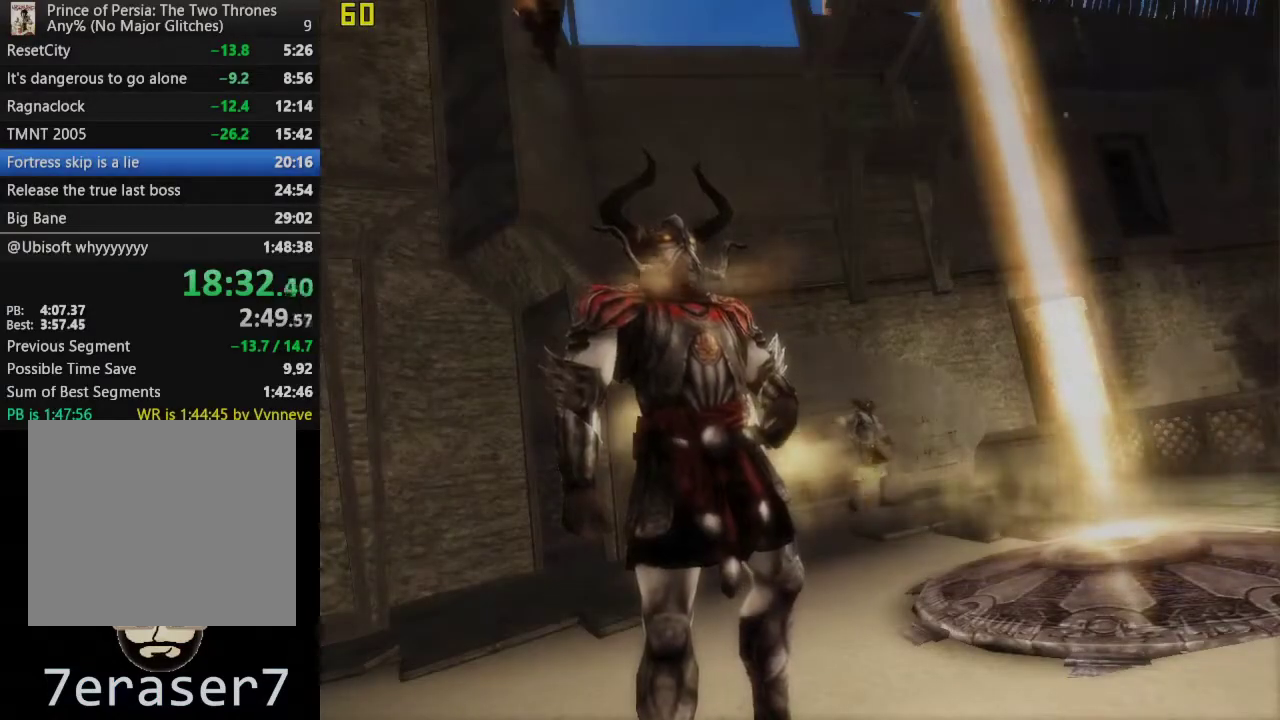
{"buttons": [], "left_stick": "up-right", "right_stick": "center", "events": [[400, "left_stick", "up-right"]]}
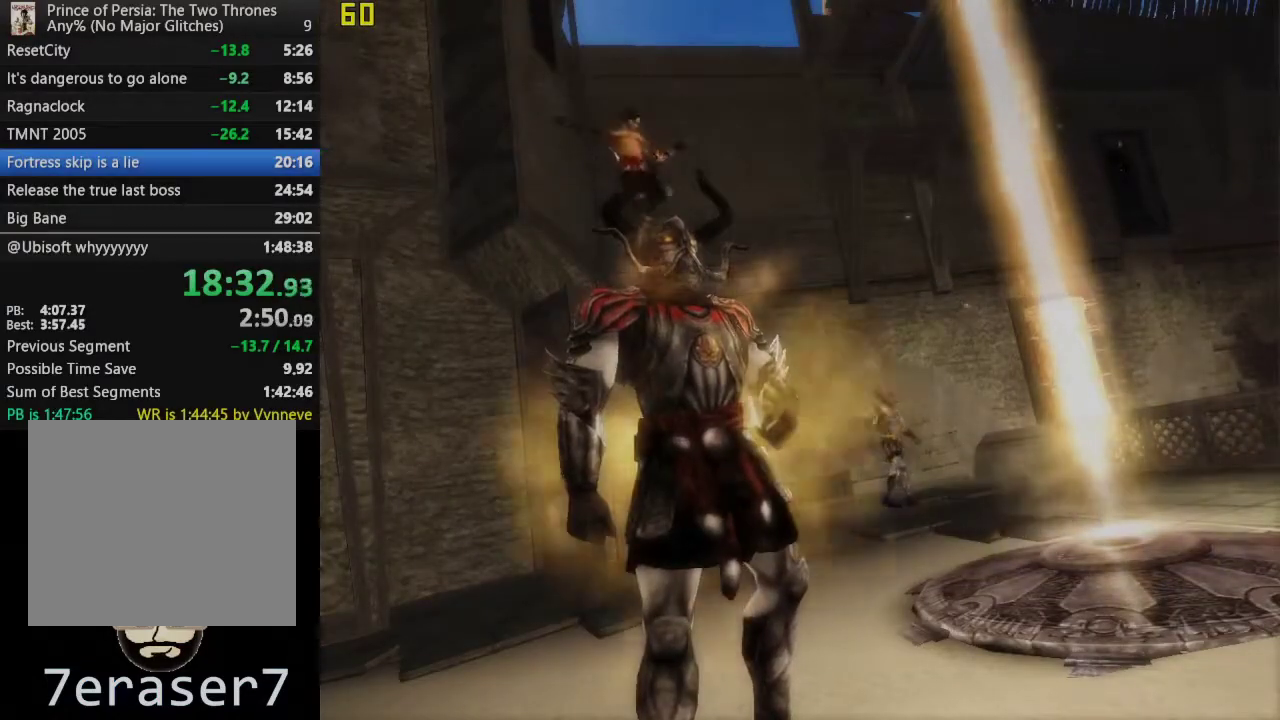
{"buttons": ["R2"], "left_stick": "center", "right_stick": "center", "events": [[183, "left_stick", "right"], [383, "R2", "down"], [400, "left_stick", "center"]]}
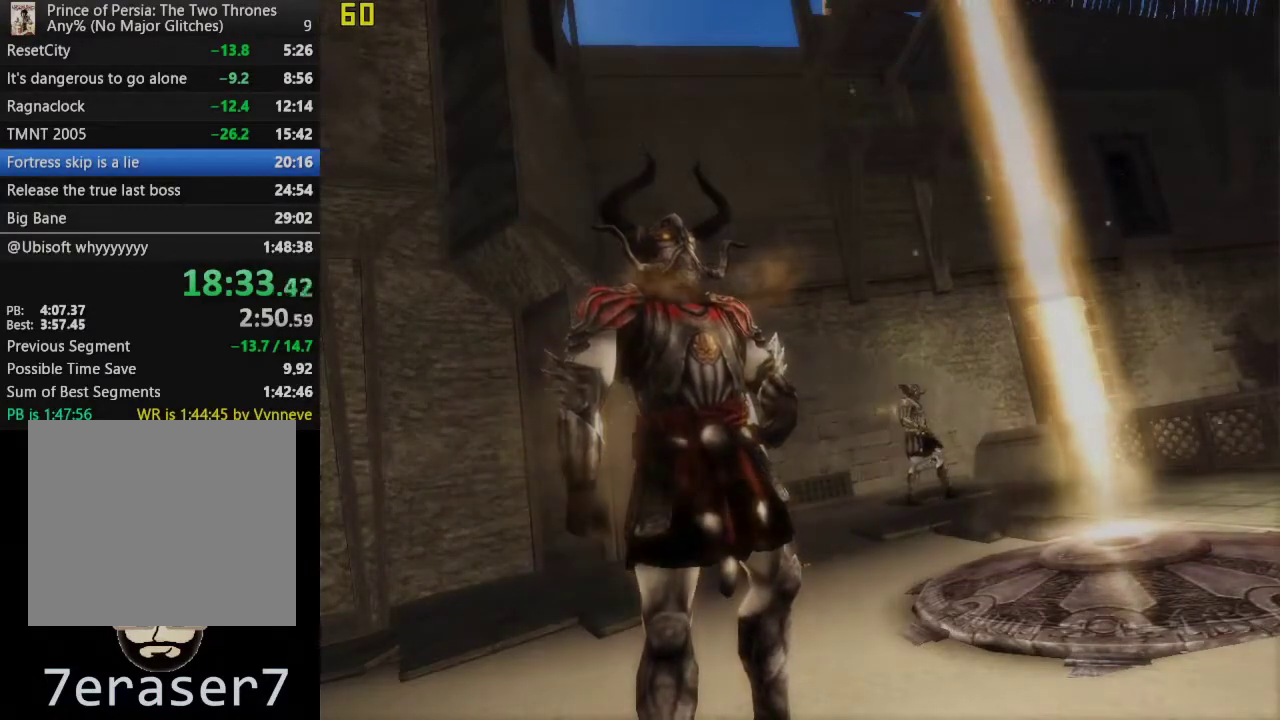
{"buttons": [], "left_stick": "center", "right_stick": "center", "events": [[17, "R2", "up"], [150, "R2", "down"], [283, "R2", "up"]]}
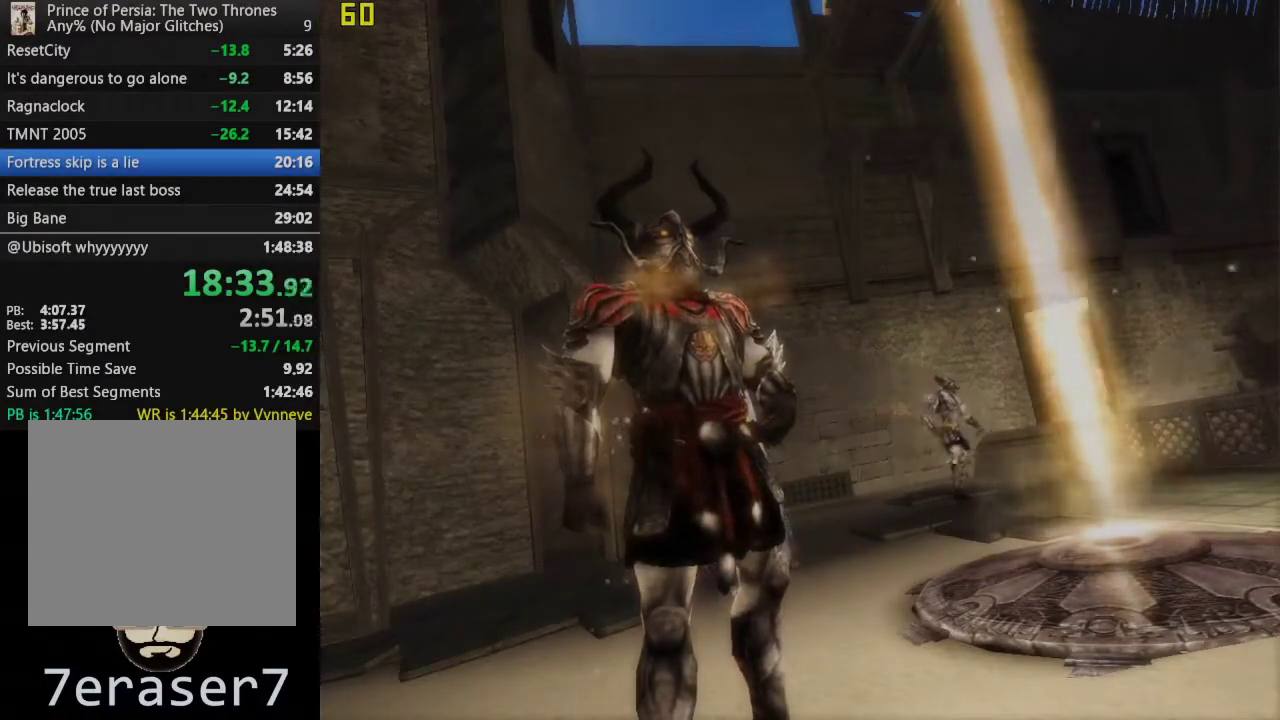
{"buttons": [], "left_stick": "center", "right_stick": "center", "events": []}
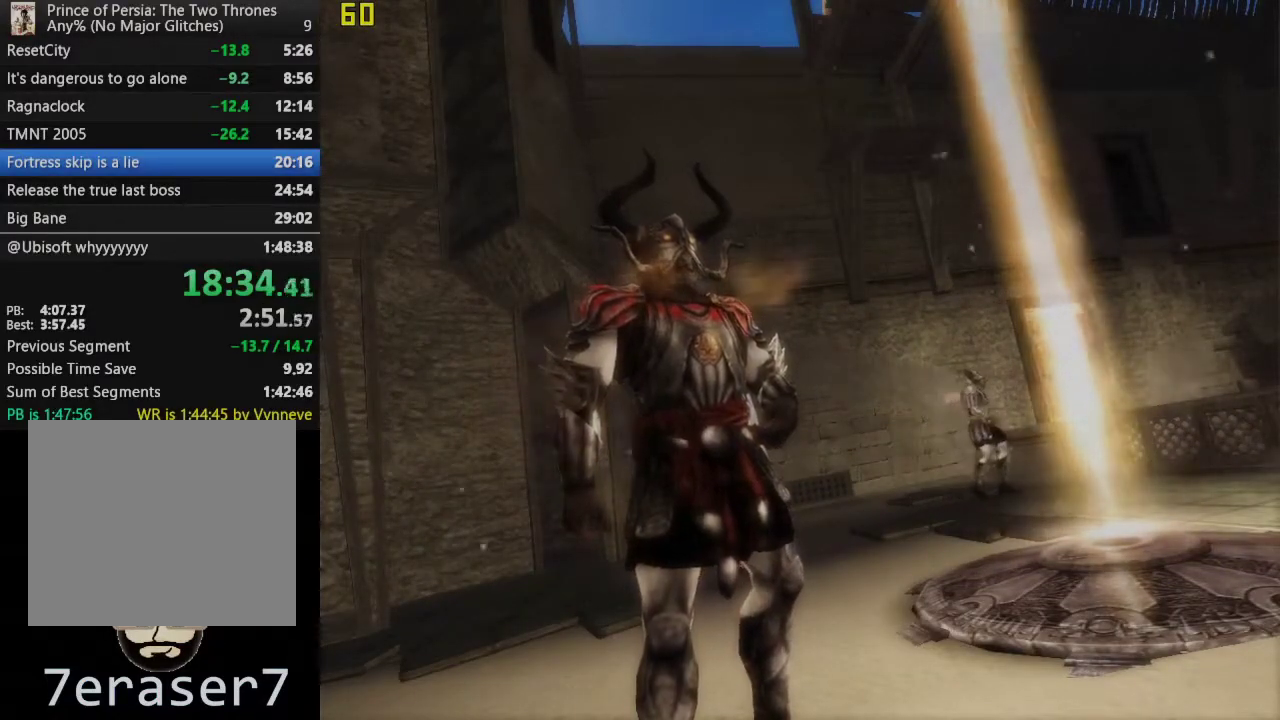
{"buttons": [], "left_stick": "center", "right_stick": "center", "events": []}
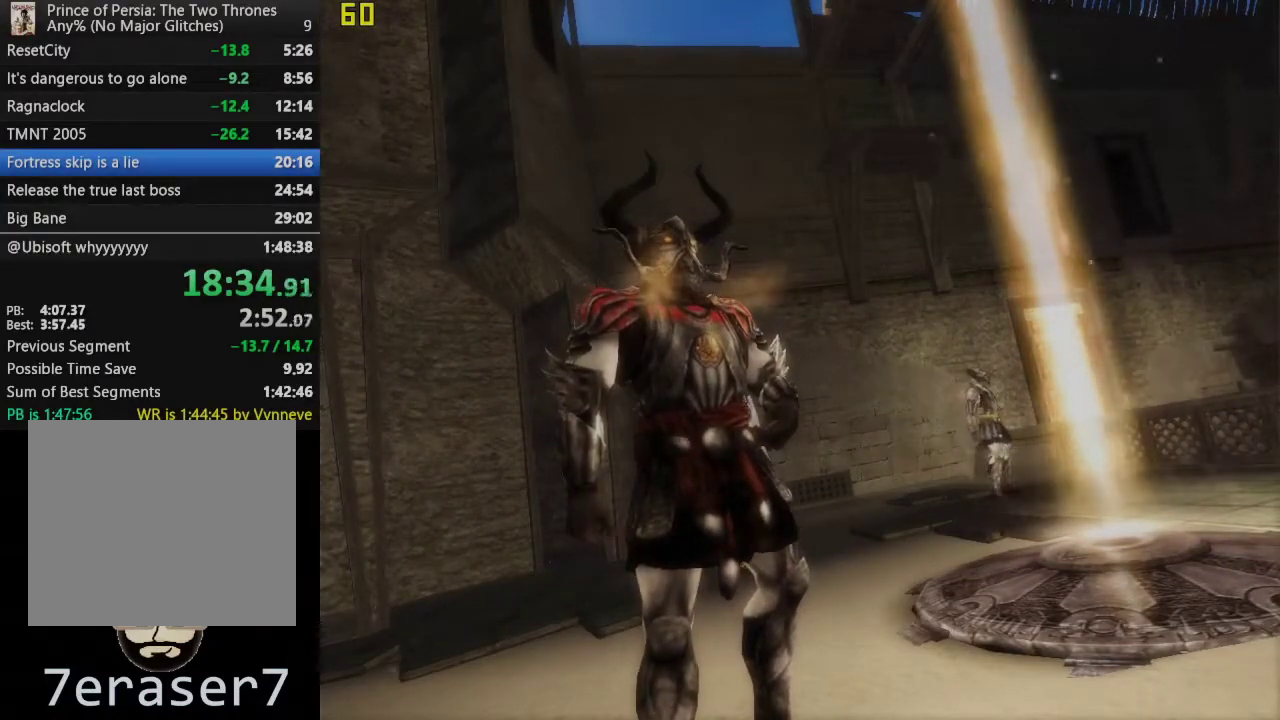
{"buttons": [], "left_stick": "left", "right_stick": "left", "events": [[117, "right_stick", "left"], [267, "left_stick", "up-left"], [333, "left_stick", "left"]]}
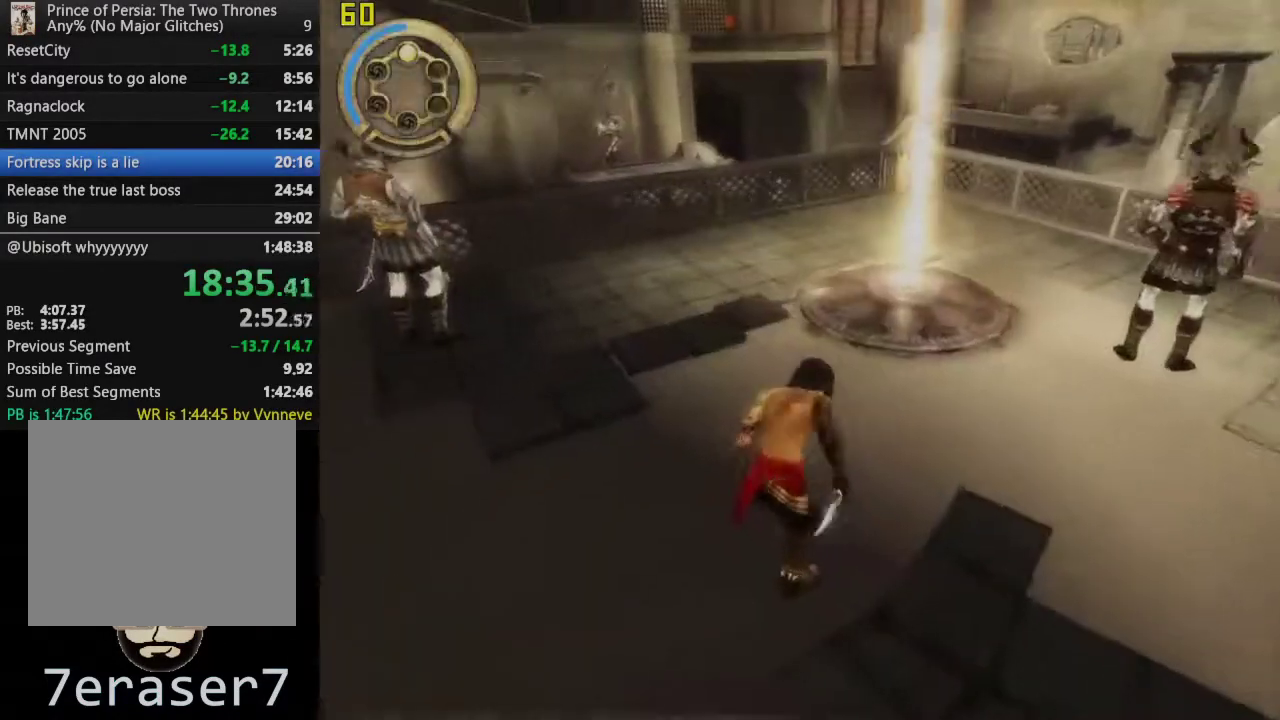
{"buttons": [], "left_stick": "left", "right_stick": "left", "events": []}
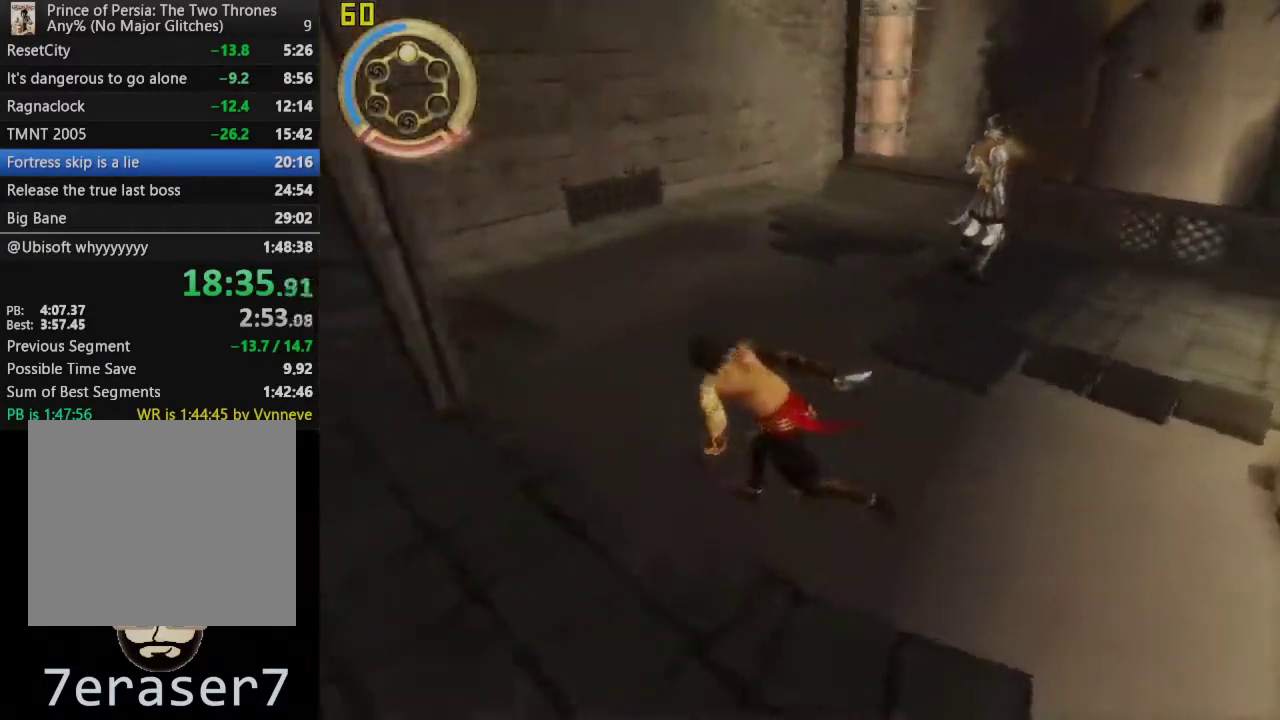
{"buttons": [], "left_stick": "up", "right_stick": "center", "events": [[33, "left_stick", "up-left"], [83, "right_stick", "center"], [117, "left_stick", "up"], [183, "CROSS", "down"], [500, "CROSS", "up"]]}
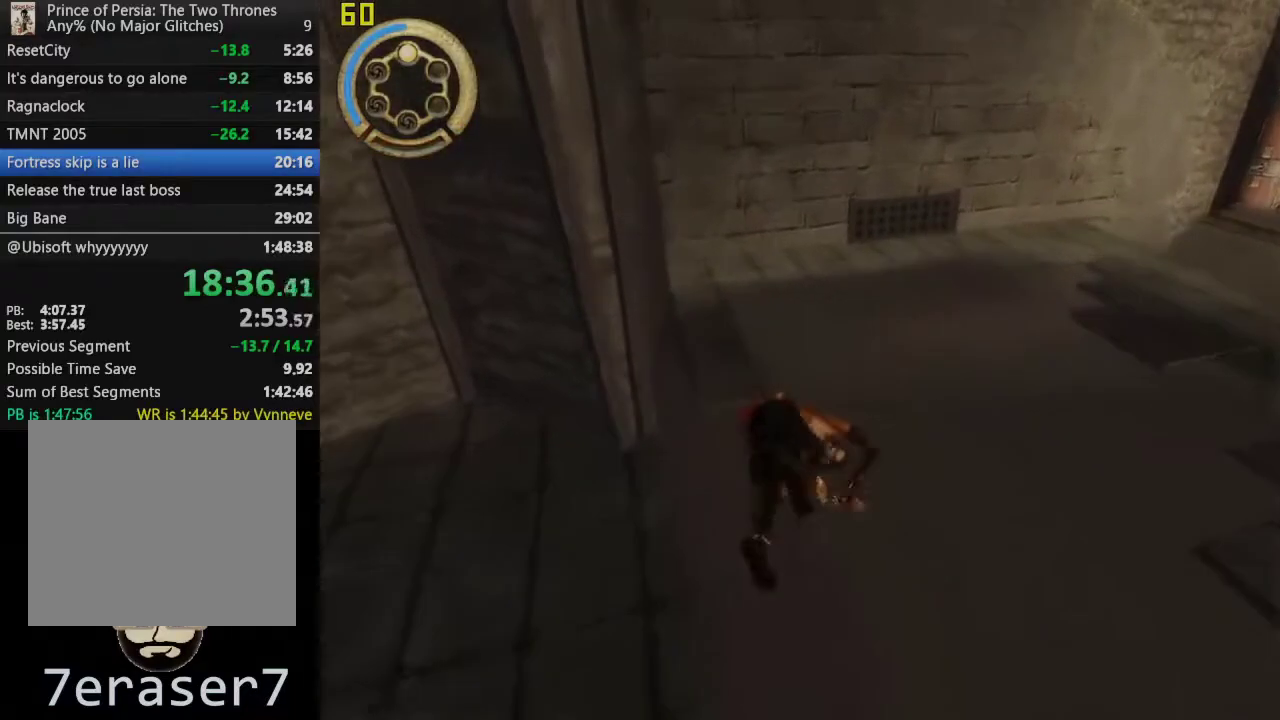
{"buttons": ["CROSS"], "left_stick": "up", "right_stick": "center", "events": [[333, "CROSS", "down"]]}
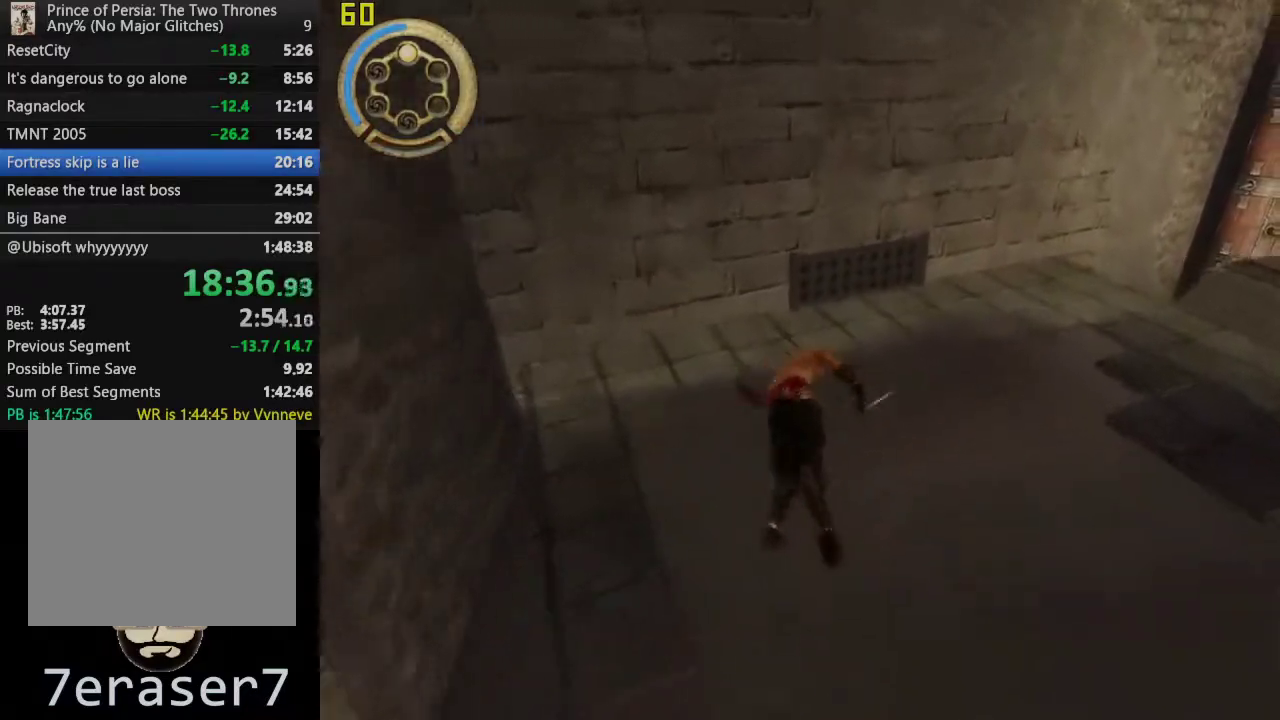
{"buttons": ["R1"], "left_stick": "up-right", "right_stick": "center", "events": [[133, "CROSS", "up"], [250, "left_stick", "up-right"], [500, "R1", "down"]]}
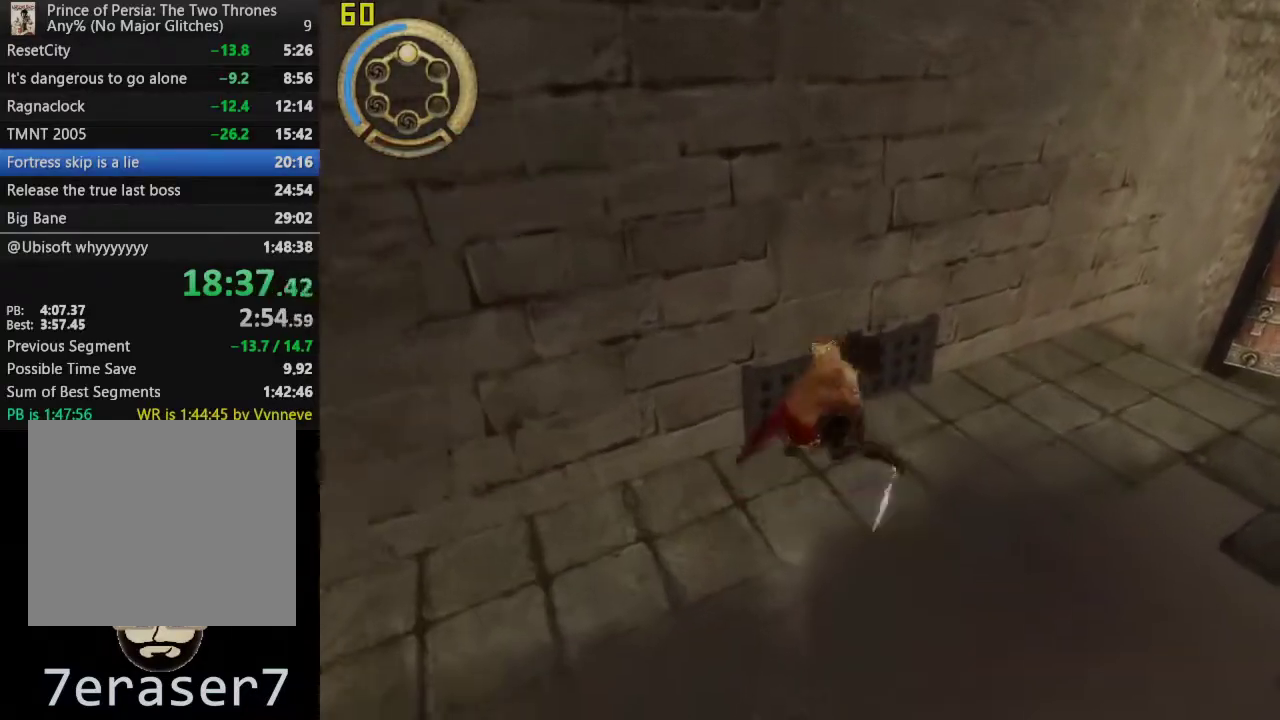
{"buttons": [], "left_stick": "up-right", "right_stick": "center", "events": [[467, "R1", "up"]]}
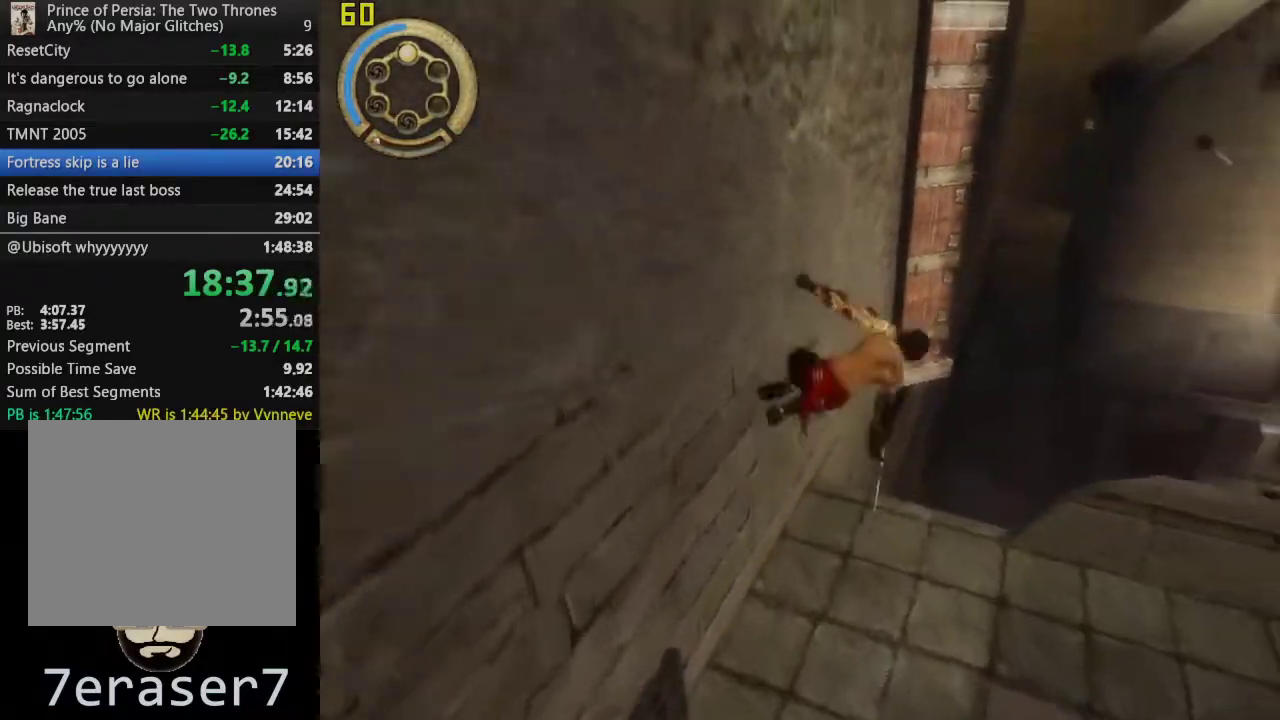
{"buttons": [], "left_stick": "center", "right_stick": "center", "events": [[117, "left_stick", "up"], [167, "left_stick", "center"]]}
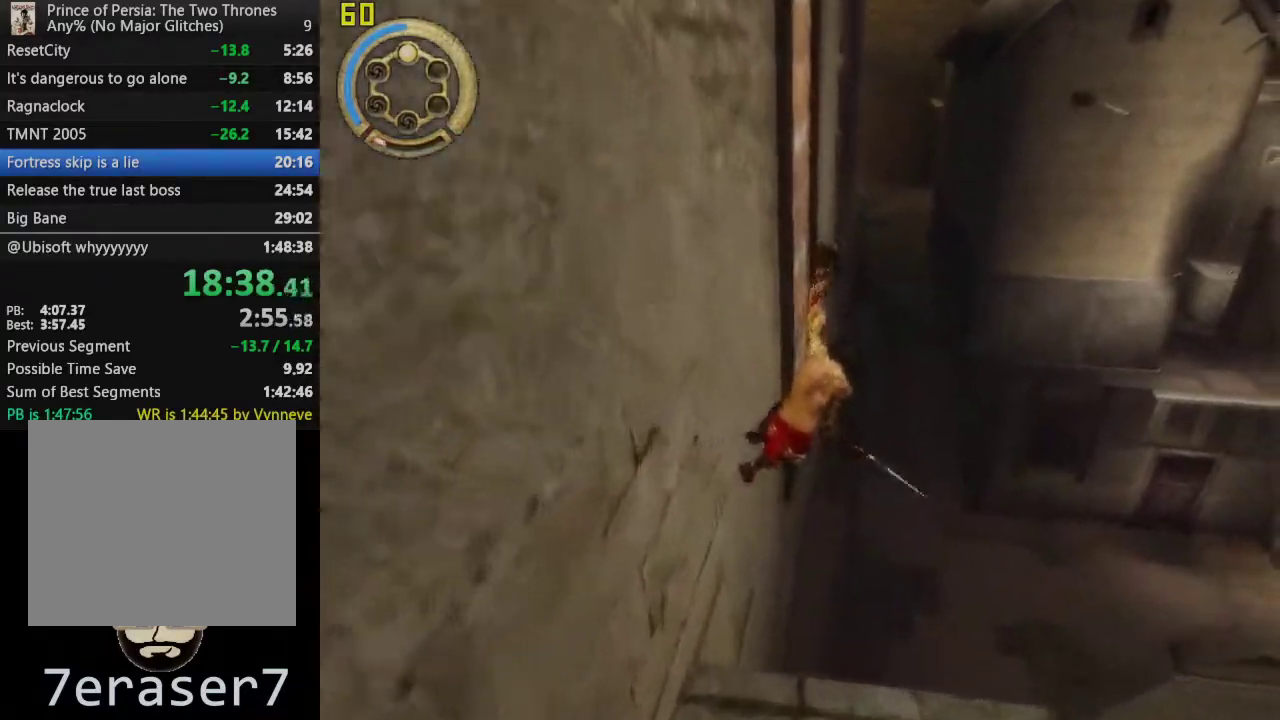
{"buttons": [], "left_stick": "center", "right_stick": "center", "events": [[267, "TRIANGLE", "down"], [450, "TRIANGLE", "up"]]}
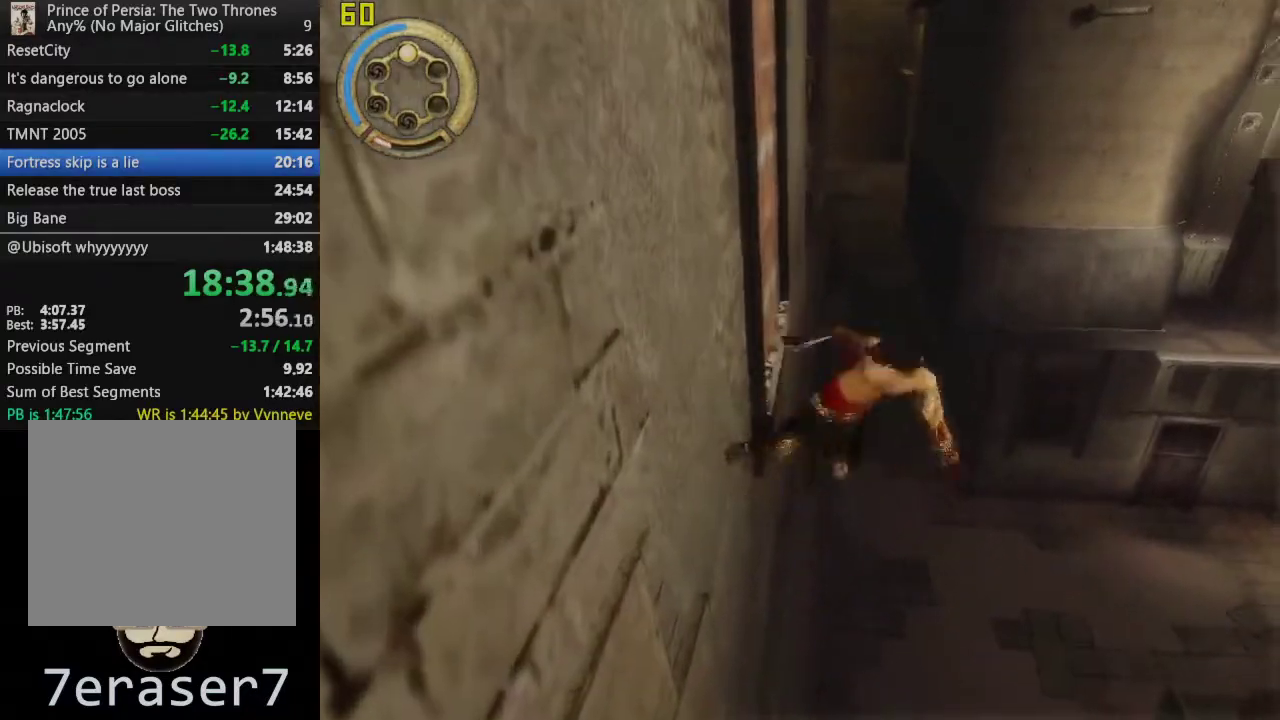
{"buttons": [], "left_stick": "center", "right_stick": "center", "events": [[283, "R3", "down"], [400, "R3", "up"]]}
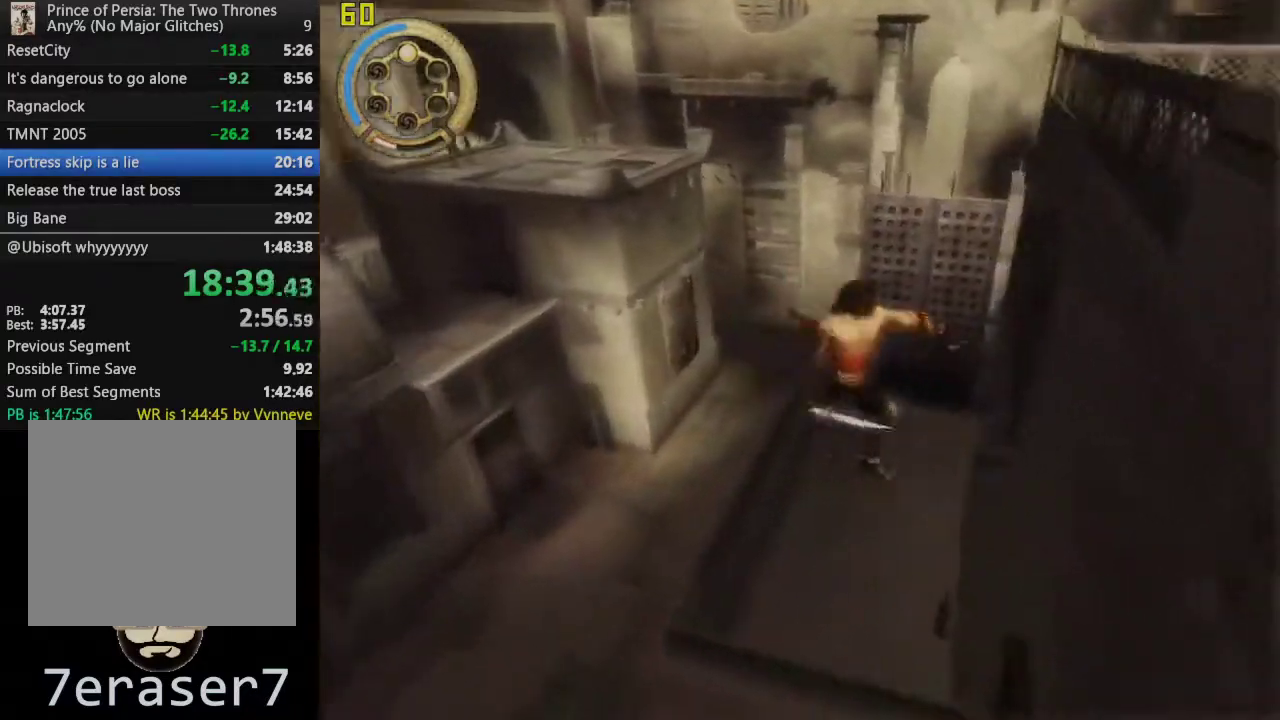
{"buttons": [], "left_stick": "left", "right_stick": "center", "events": [[250, "left_stick", "left"]]}
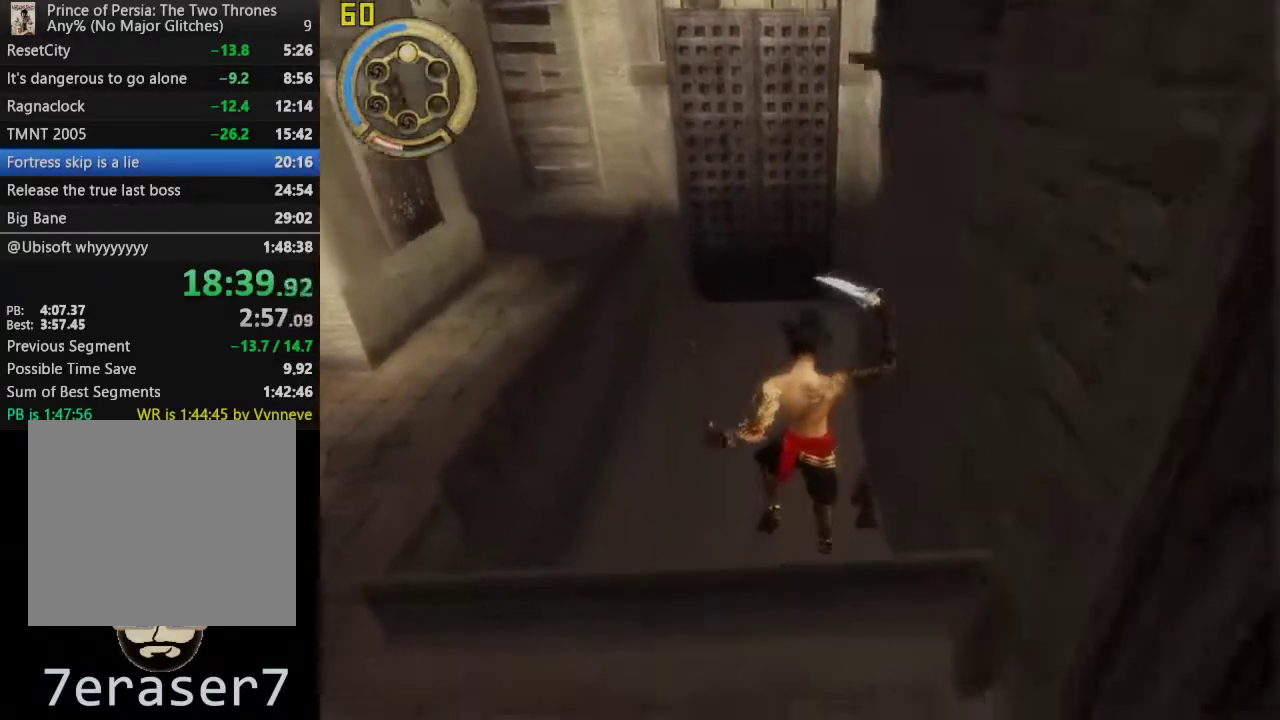
{"buttons": ["CROSS"], "left_stick": "left", "right_stick": "center", "events": [[33, "CROSS", "down"], [150, "CROSS", "up"], [250, "CROSS", "down"], [350, "CROSS", "up"], [450, "CROSS", "down"]]}
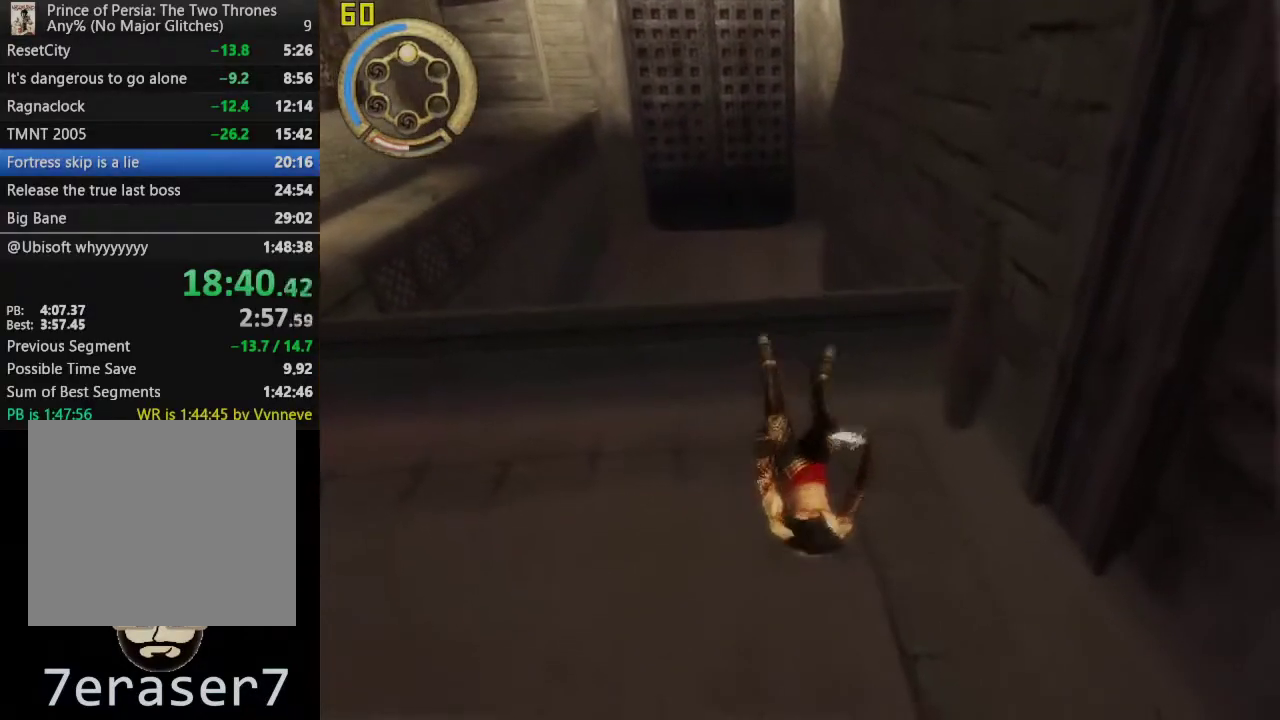
{"buttons": ["CROSS"], "left_stick": "left", "right_stick": "center", "events": [[33, "CROSS", "up"], [117, "CROSS", "down"], [200, "CROSS", "up"], [300, "CROSS", "down"], [383, "CROSS", "up"], [467, "CROSS", "down"]]}